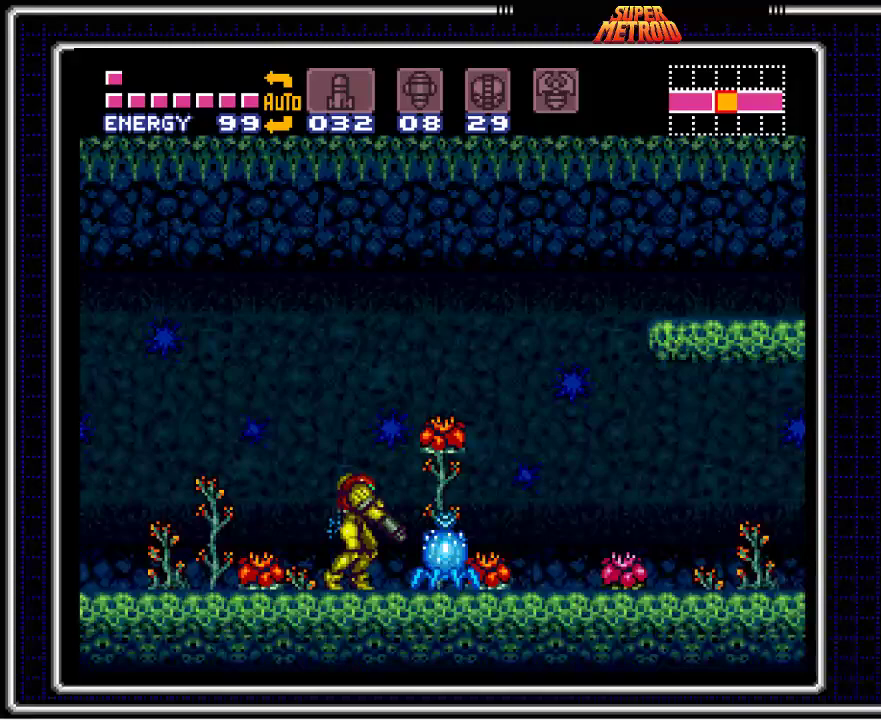
Gameplay with a controller (Nintendo layout); each line is a JSON object with the inputs held at the frame after it. "events" lists button and stick changes between this image and that frame as [ms after this image, input, new state], when the widget could be followed in between. Not read: L3 R3.
{"buttons": ["B"], "events": [[150, "X", "down"], [267, "X", "up"], [300, "L1", "up"]]}
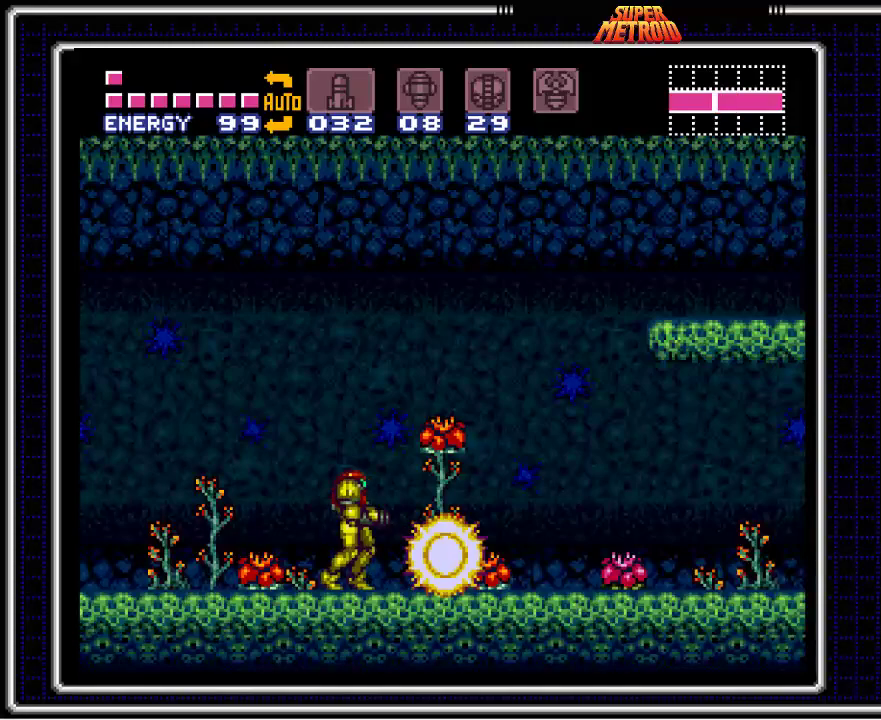
{"buttons": ["B", "X", "DPAD_RIGHT"], "events": [[83, "DPAD_RIGHT", "down"], [150, "DPAD_RIGHT", "up"], [350, "DPAD_RIGHT", "down"], [400, "X", "down"]]}
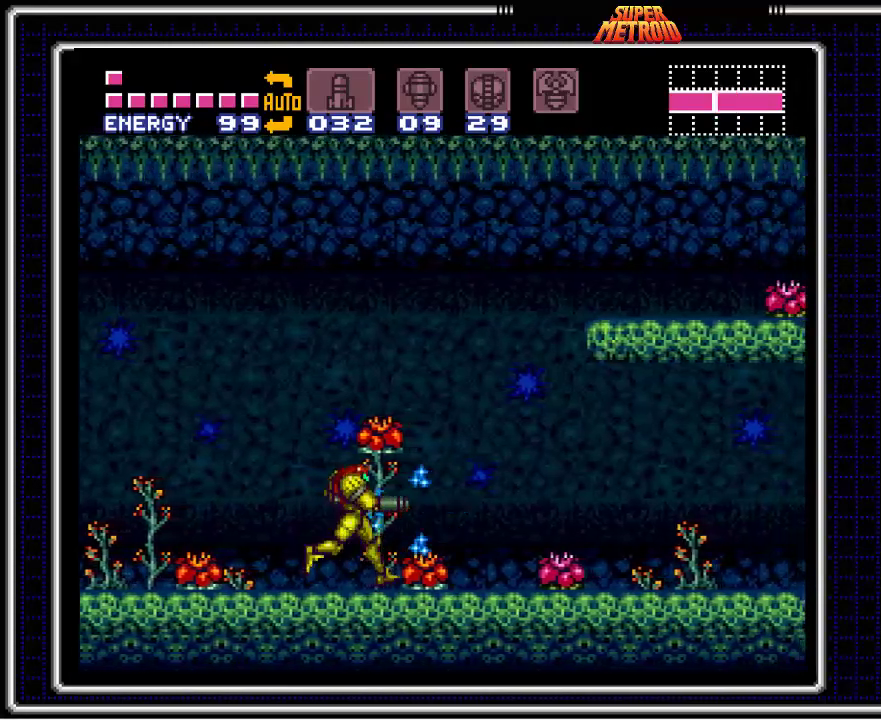
{"buttons": ["A", "B", "DPAD_RIGHT"], "events": [[17, "X", "up"], [133, "A", "down"]]}
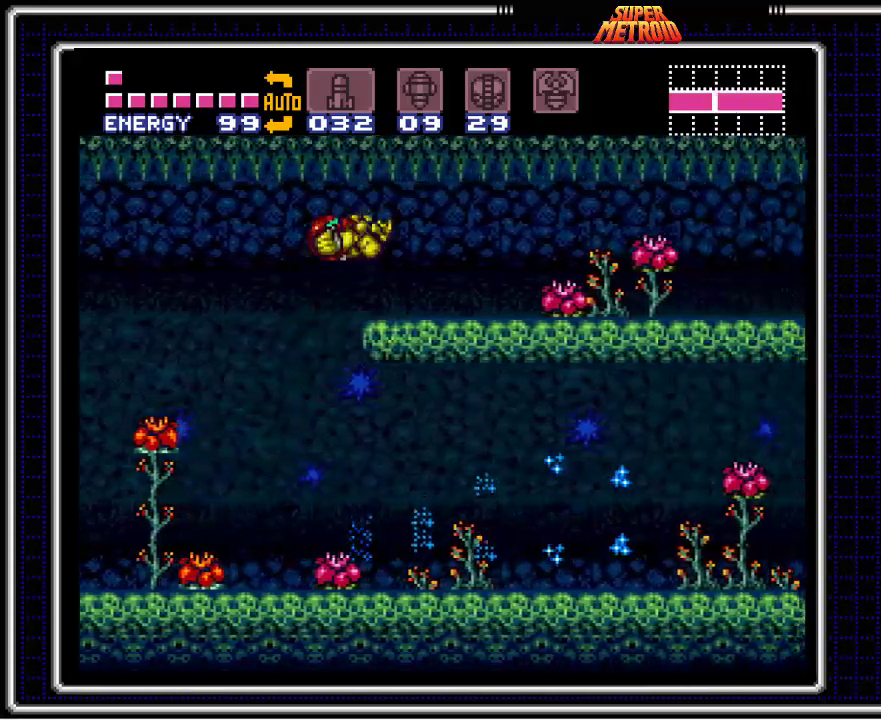
{"buttons": ["B", "X", "DPAD_RIGHT"], "events": [[17, "A", "up"], [67, "X", "down"]]}
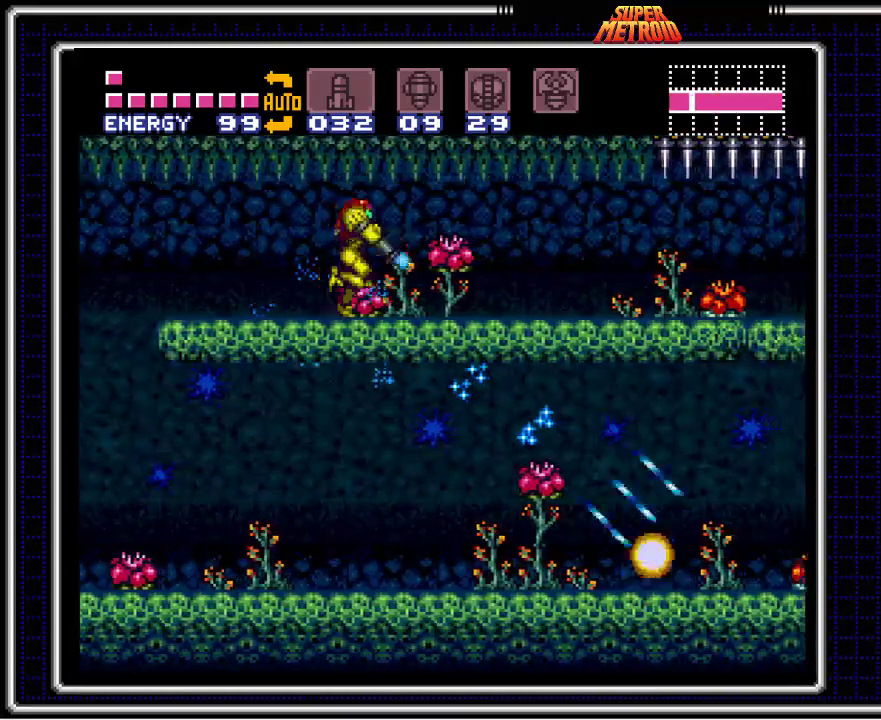
{"buttons": ["B", "X", "DPAD_RIGHT"], "events": []}
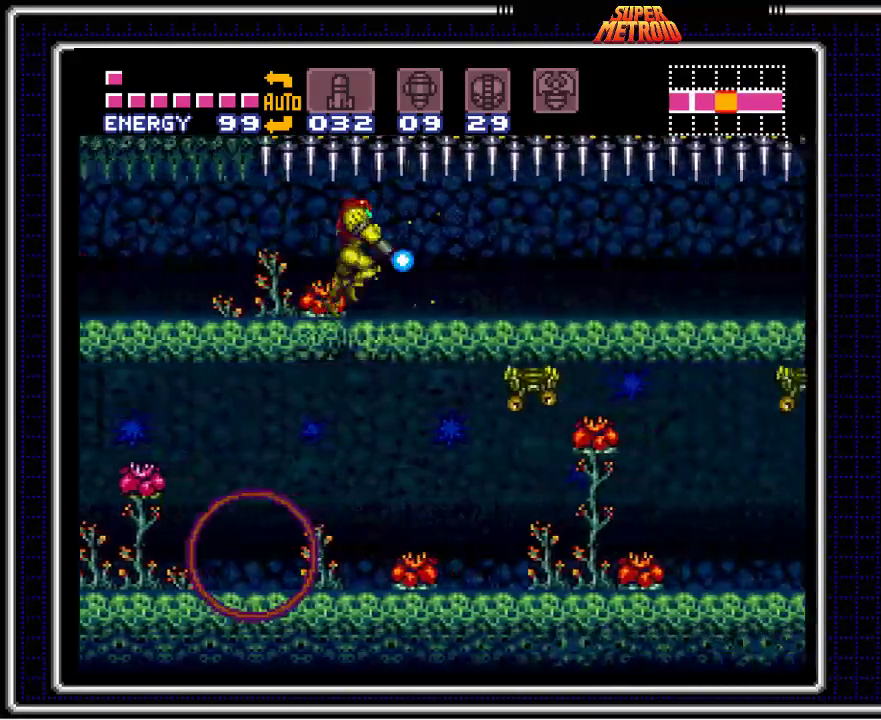
{"buttons": ["B", "X", "DPAD_RIGHT"], "events": []}
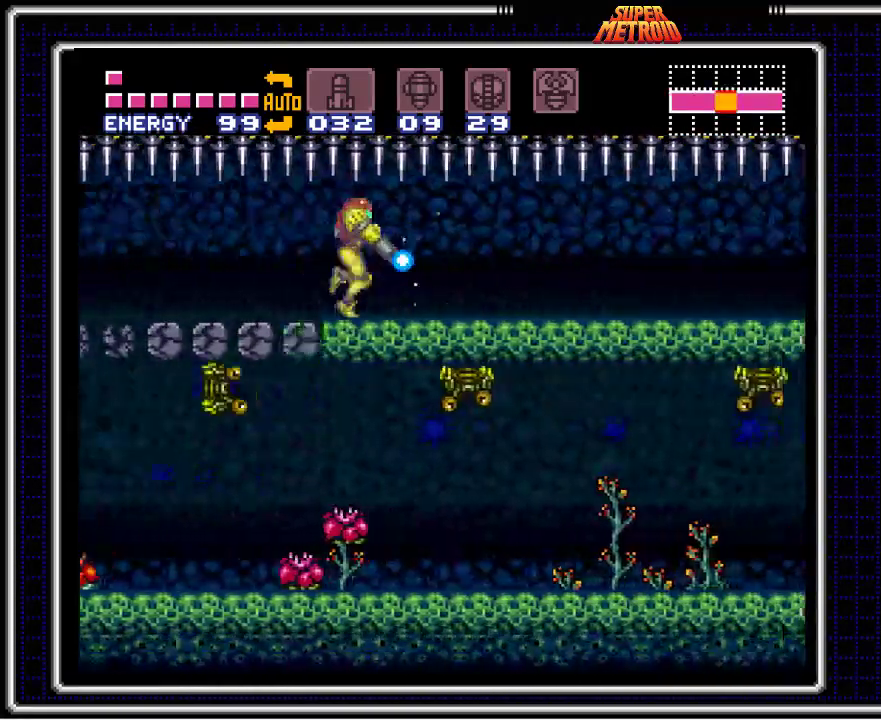
{"buttons": ["B", "X", "DPAD_RIGHT"], "events": []}
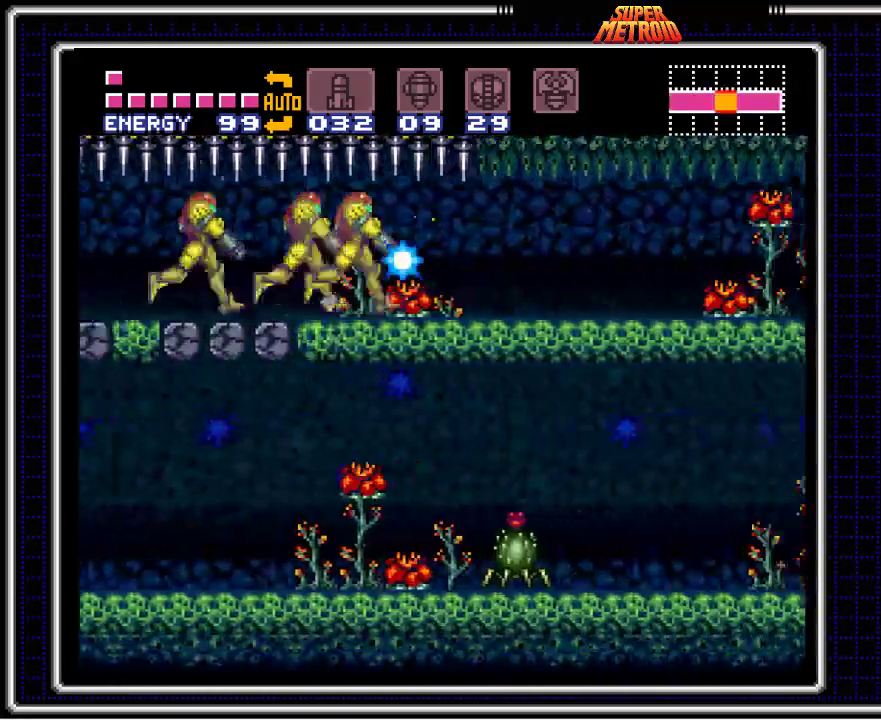
{"buttons": ["A", "B", "X", "DPAD_RIGHT"], "events": [[300, "A", "down"]]}
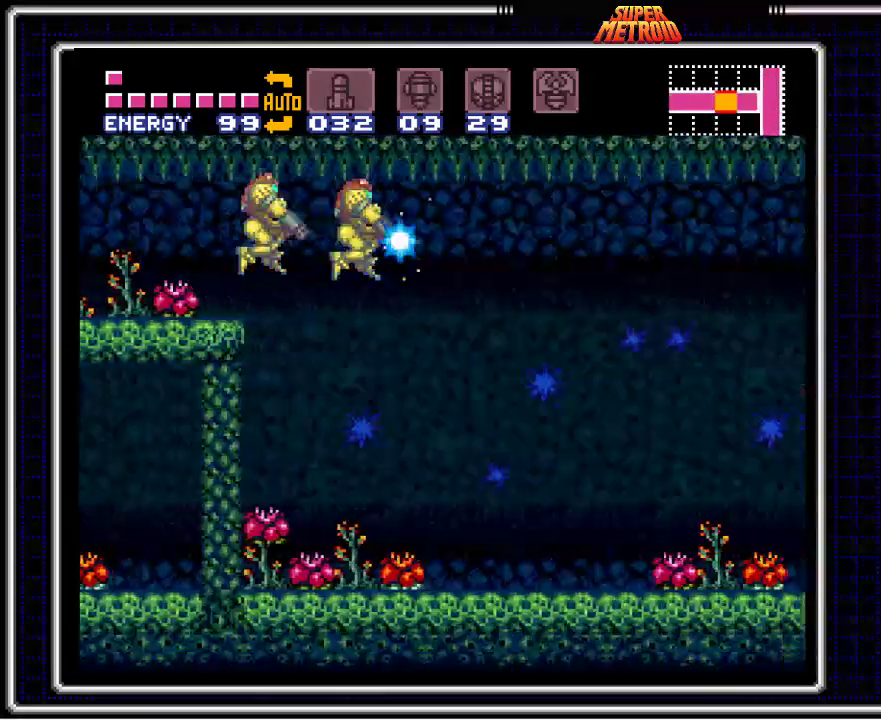
{"buttons": ["A", "B", "DPAD_DOWN", "DPAD_RIGHT"], "events": [[17, "A", "up"], [50, "X", "up"], [100, "A", "down"], [100, "DPAD_RIGHT", "up"], [217, "DPAD_DOWN", "down"], [283, "DPAD_DOWN", "up"], [350, "DPAD_DOWN", "down"], [367, "DPAD_RIGHT", "down"]]}
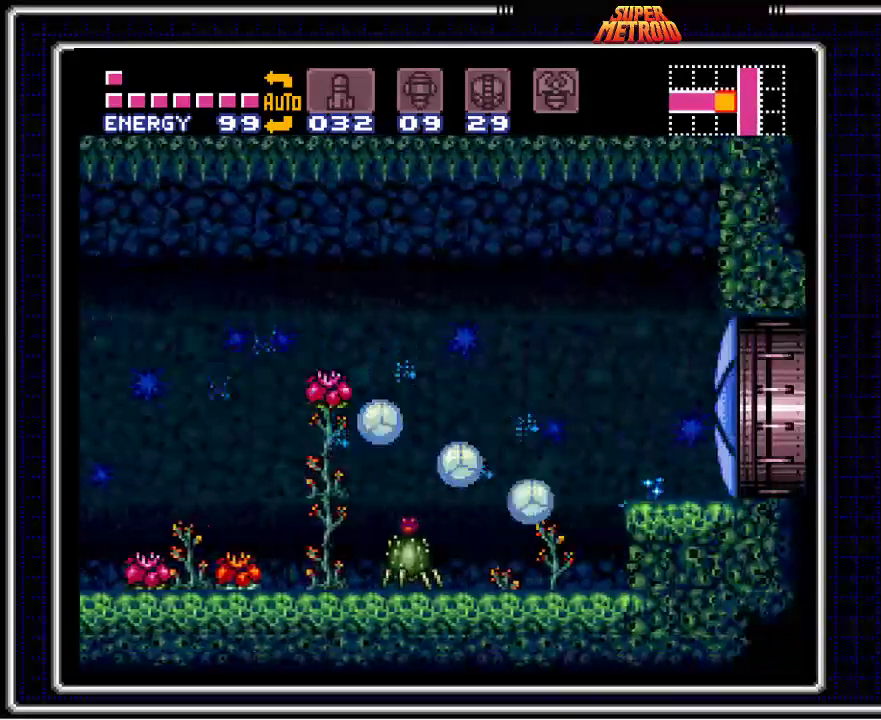
{"buttons": ["B", "DPAD_LEFT"], "events": [[133, "A", "up"], [133, "DPAD_DOWN", "up"], [167, "DPAD_UP", "down"], [200, "DPAD_RIGHT", "up"], [400, "DPAD_UP", "up"], [433, "DPAD_UP", "down"], [467, "DPAD_UP", "up"], [483, "DPAD_LEFT", "down"]]}
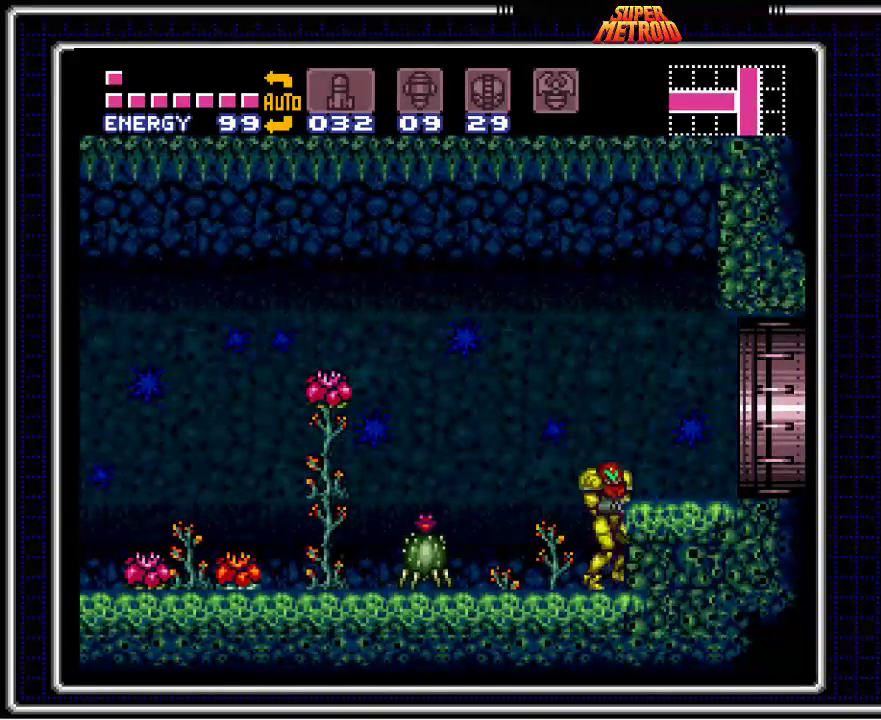
{"buttons": ["B", "DPAD_LEFT"], "events": [[150, "X", "down"], [233, "X", "up"], [250, "DPAD_LEFT", "up"], [350, "X", "down"], [417, "DPAD_LEFT", "down"], [467, "X", "up"]]}
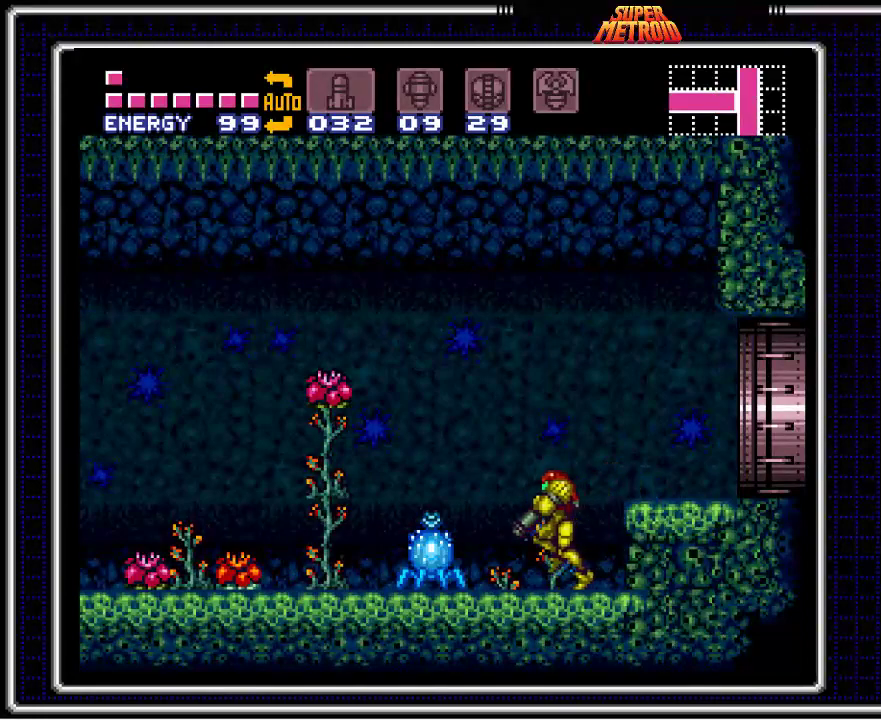
{"buttons": ["B", "DPAD_RIGHT"], "events": [[33, "DPAD_LEFT", "up"], [33, "X", "down"], [117, "DPAD_LEFT", "down"], [150, "X", "up"], [433, "DPAD_LEFT", "up"], [483, "DPAD_RIGHT", "down"]]}
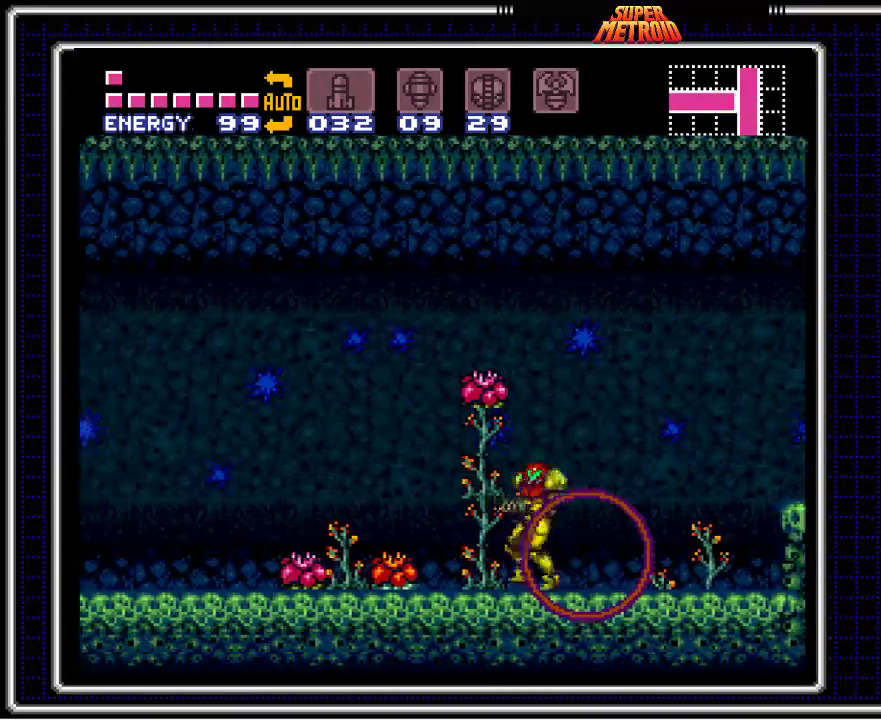
{"buttons": ["A", "B", "DPAD_RIGHT"], "events": [[433, "A", "down"]]}
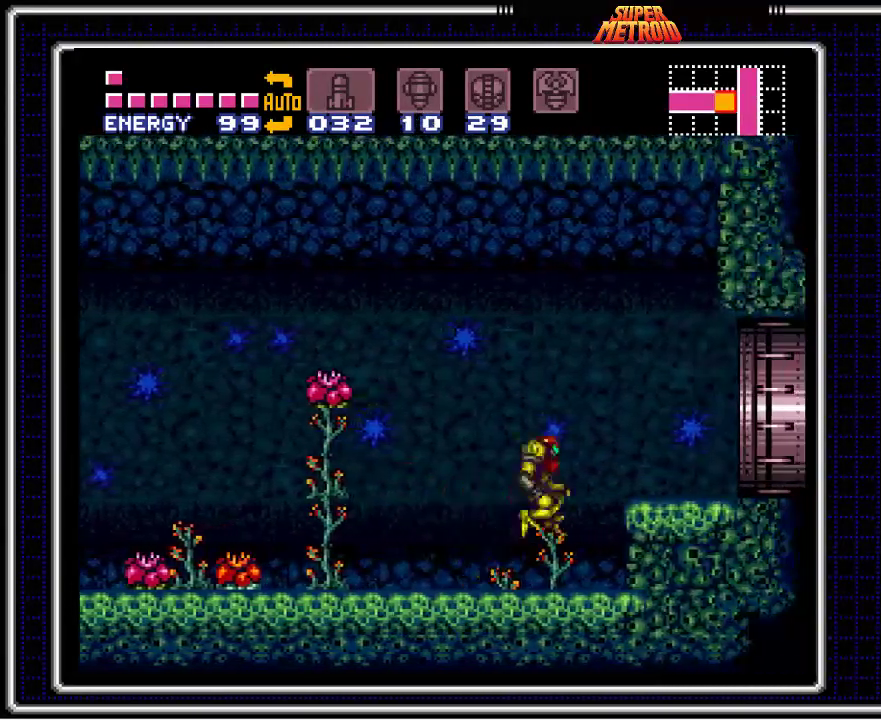
{"buttons": ["A", "B", "DPAD_DOWN", "DPAD_RIGHT"], "events": [[17, "DPAD_RIGHT", "up"], [83, "A", "up"], [117, "DPAD_DOWN", "down"], [133, "A", "down"], [200, "DPAD_DOWN", "up"], [267, "DPAD_DOWN", "down"], [283, "DPAD_RIGHT", "down"]]}
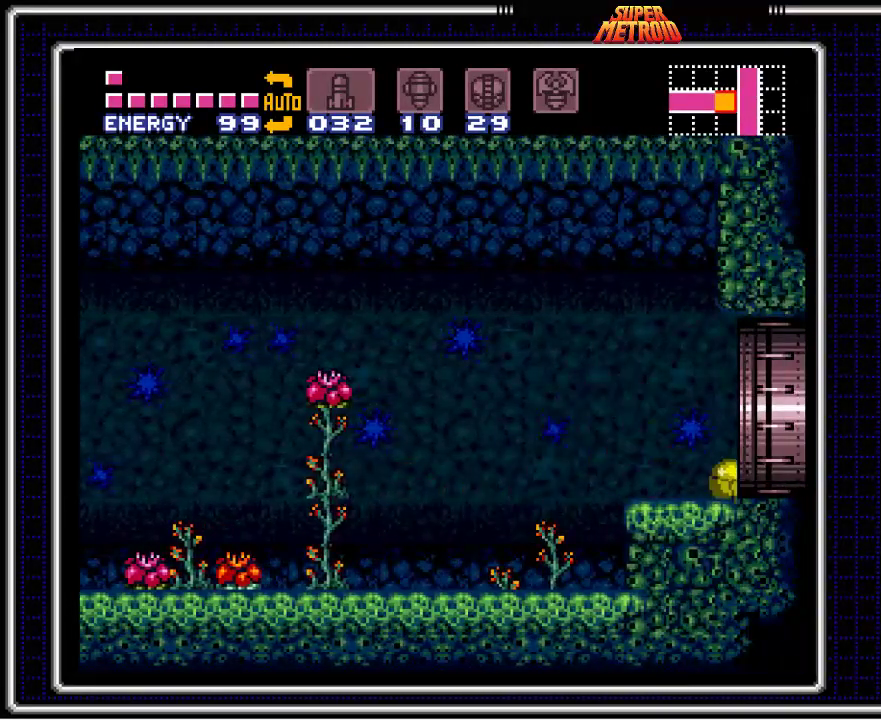
{"buttons": ["B"], "events": [[33, "A", "up"], [217, "DPAD_DOWN", "up"], [300, "DPAD_RIGHT", "up"]]}
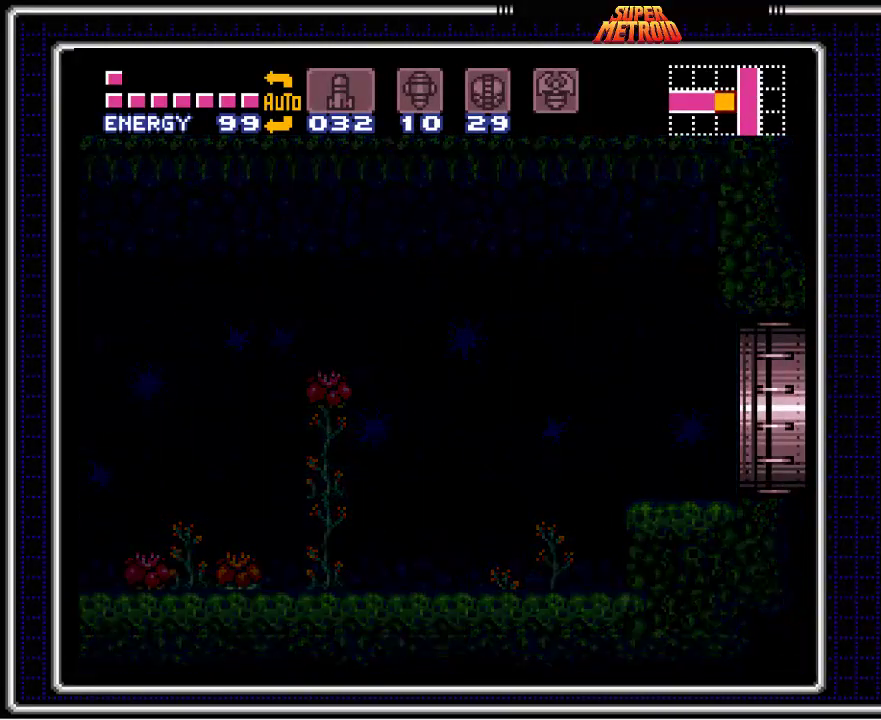
{"buttons": ["B"], "events": []}
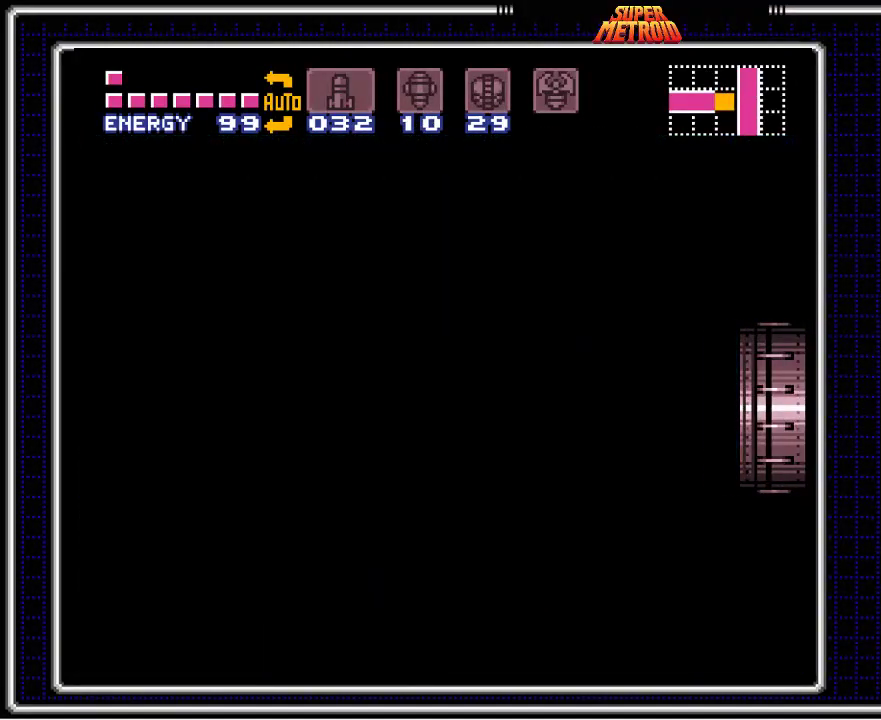
{"buttons": ["B"], "events": []}
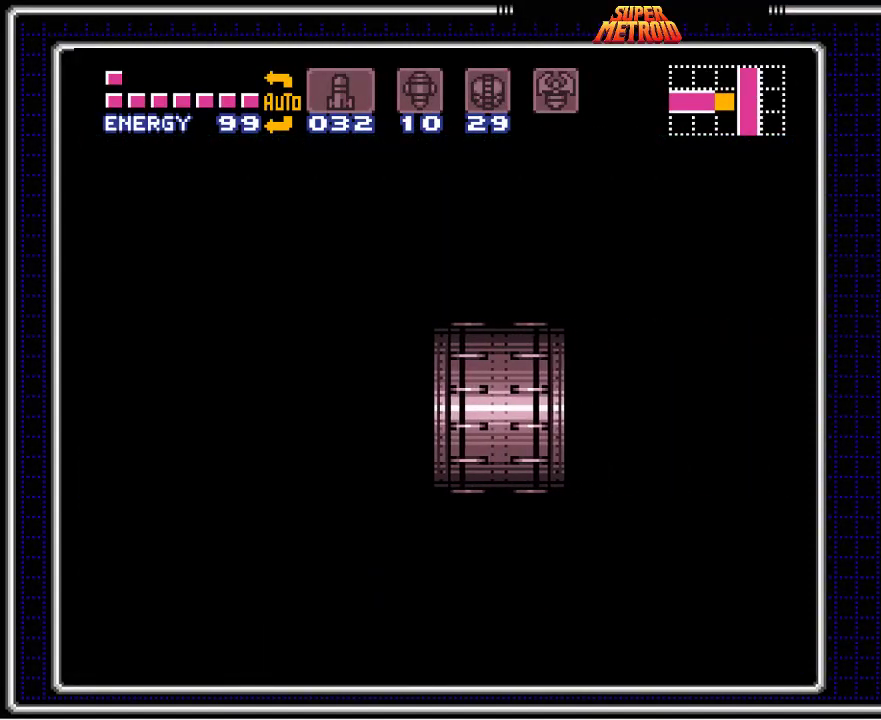
{"buttons": ["B"], "events": []}
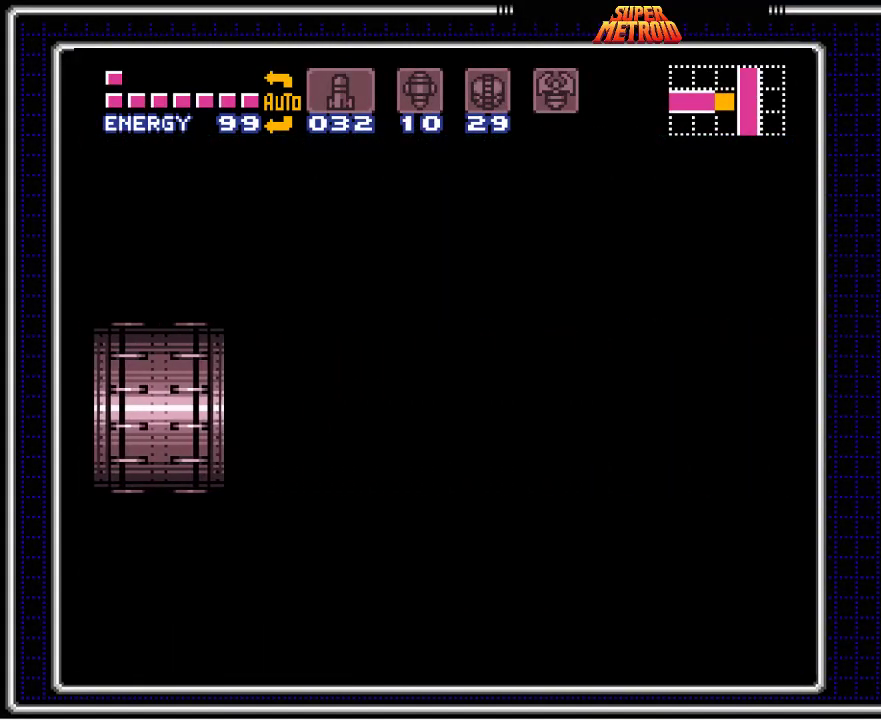
{"buttons": ["B"], "events": []}
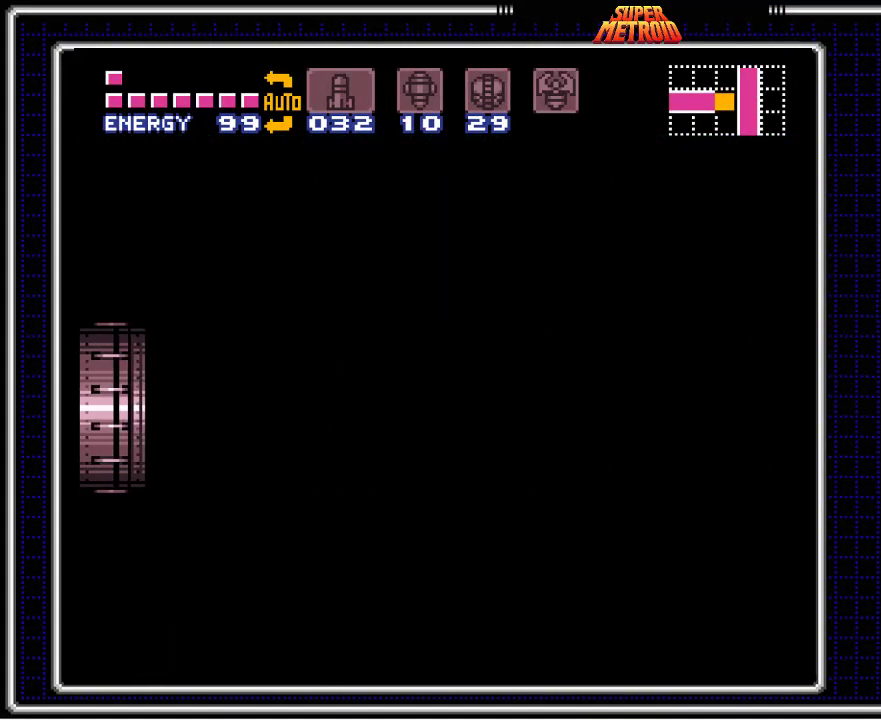
{"buttons": ["B", "DPAD_RIGHT"], "events": [[100, "DPAD_RIGHT", "down"]]}
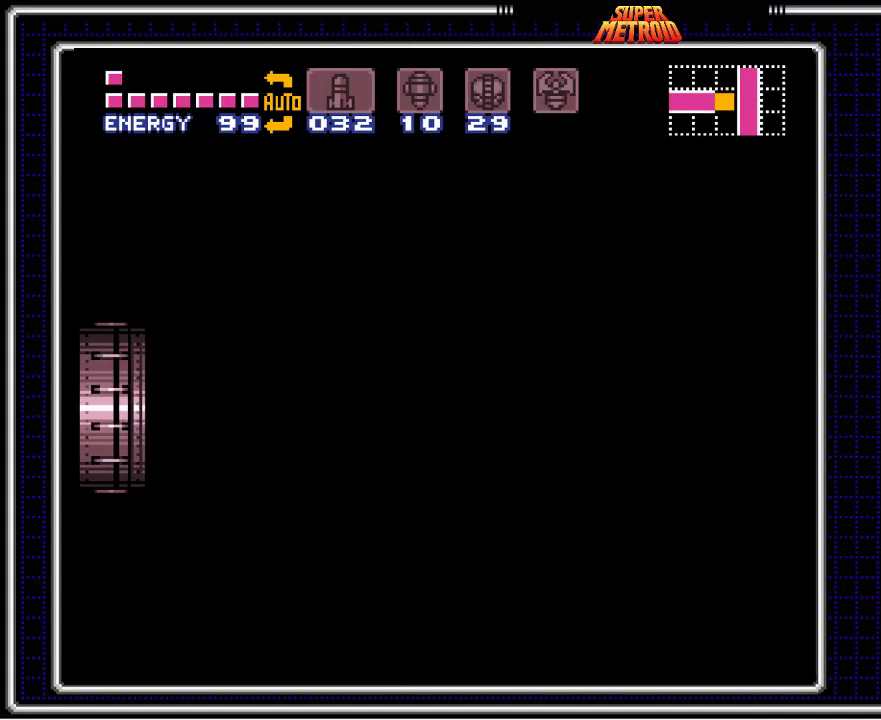
{"buttons": ["B", "DPAD_RIGHT"], "events": []}
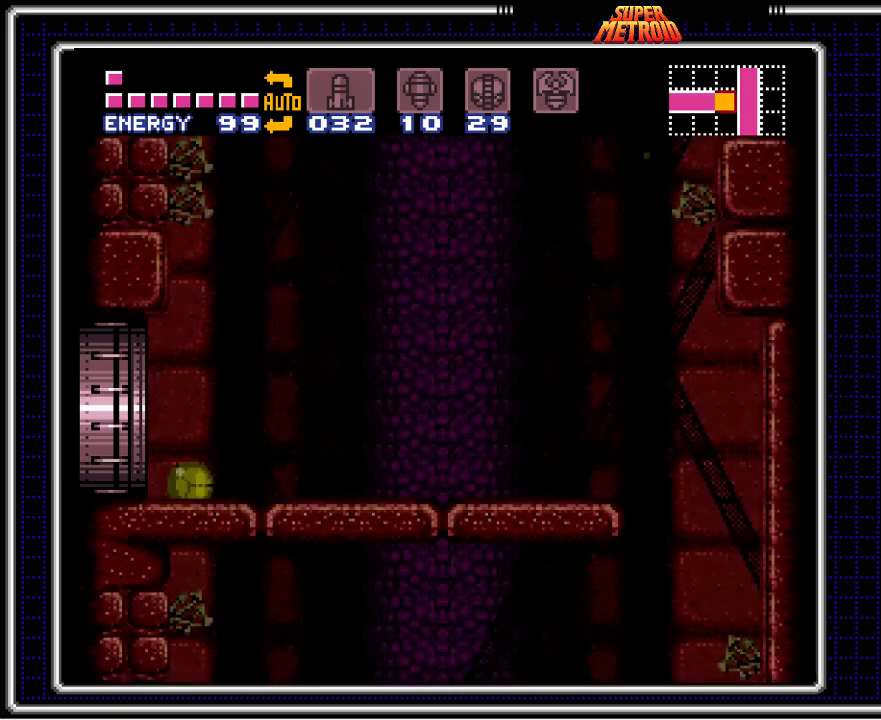
{"buttons": ["B"], "events": [[367, "DPAD_RIGHT", "up"], [367, "X", "down"], [483, "X", "up"]]}
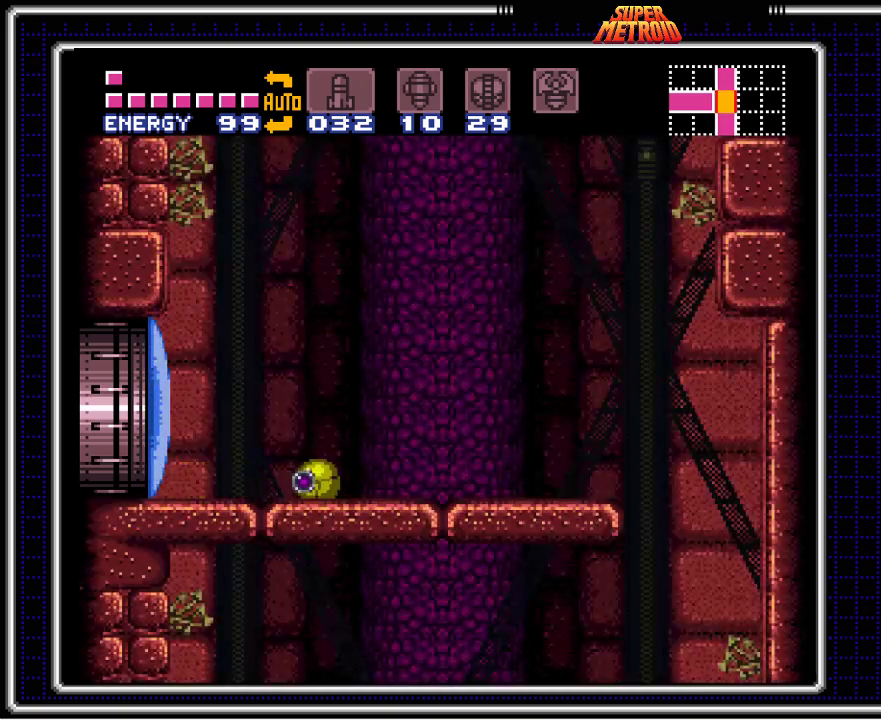
{"buttons": ["B", "DPAD_DOWN"], "events": [[33, "DPAD_UP", "down"], [133, "DPAD_UP", "up"], [283, "A", "down"], [433, "DPAD_DOWN", "down"], [450, "A", "up"]]}
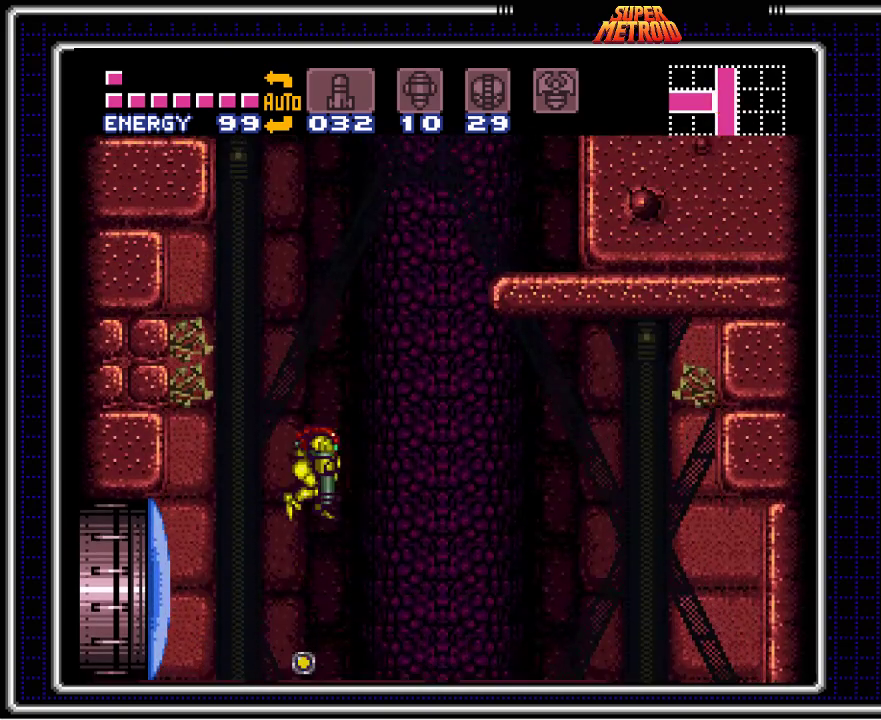
{"buttons": ["B", "DPAD_DOWN"], "events": [[17, "DPAD_DOWN", "up"], [433, "DPAD_DOWN", "down"]]}